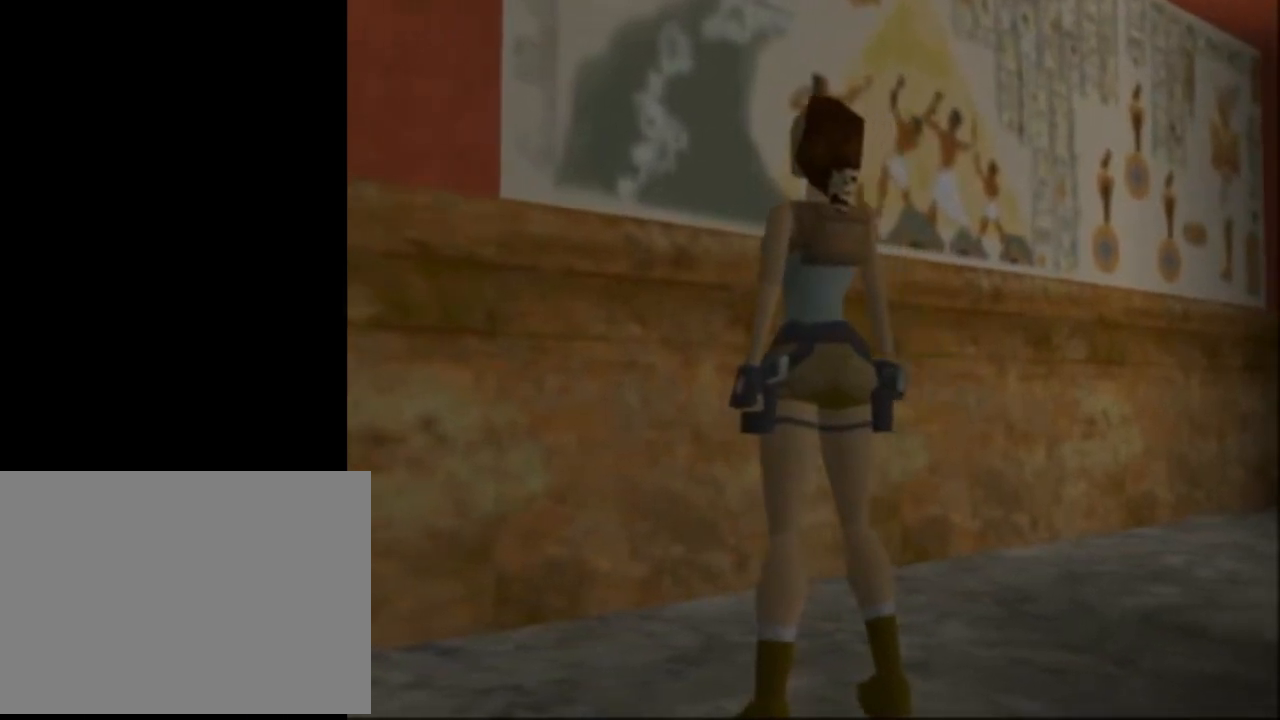
Gameplay with a controller (PlayStation layout); each line is a JSON object with the inputs held at the frame after it. "events" lists button and stick changes between this image and that frame as [ms after this image, input, new state], when the widget could be followed in between. Not read: R1 right_stick.
{"buttons": [], "left_stick": "center", "events": [[233, "START", "down"], [467, "START", "up"]]}
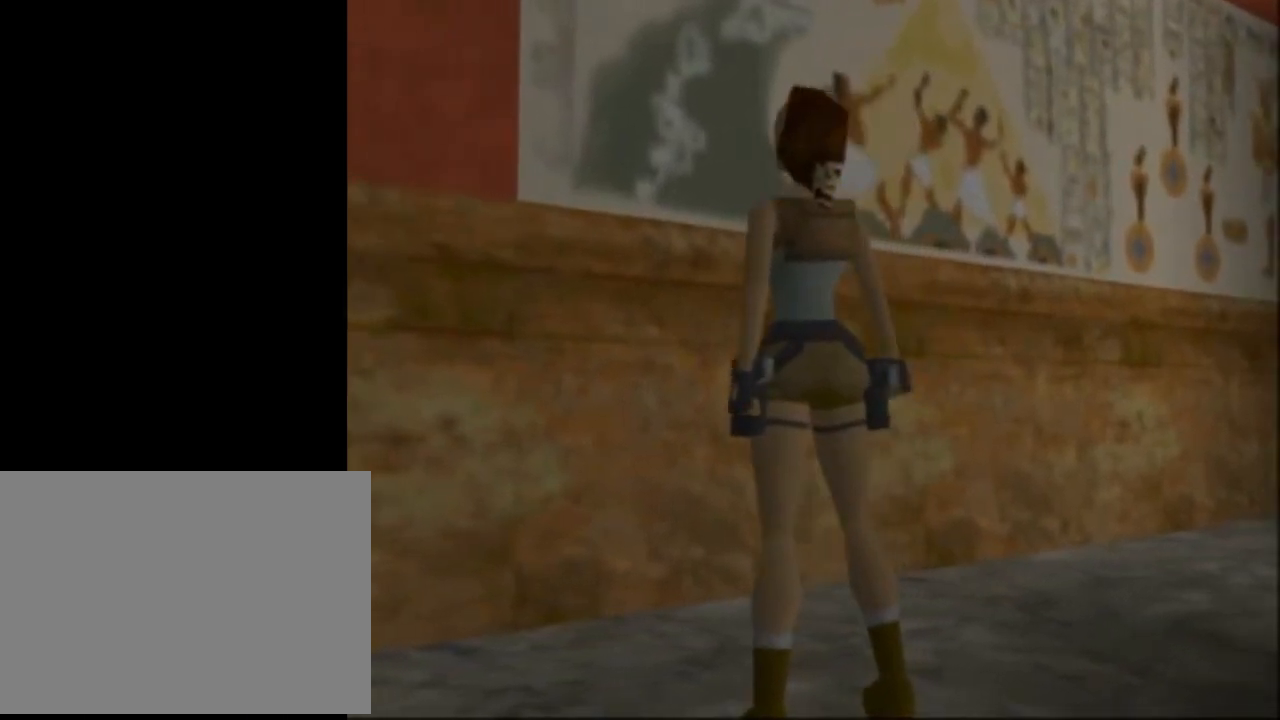
{"buttons": [], "left_stick": "center", "events": []}
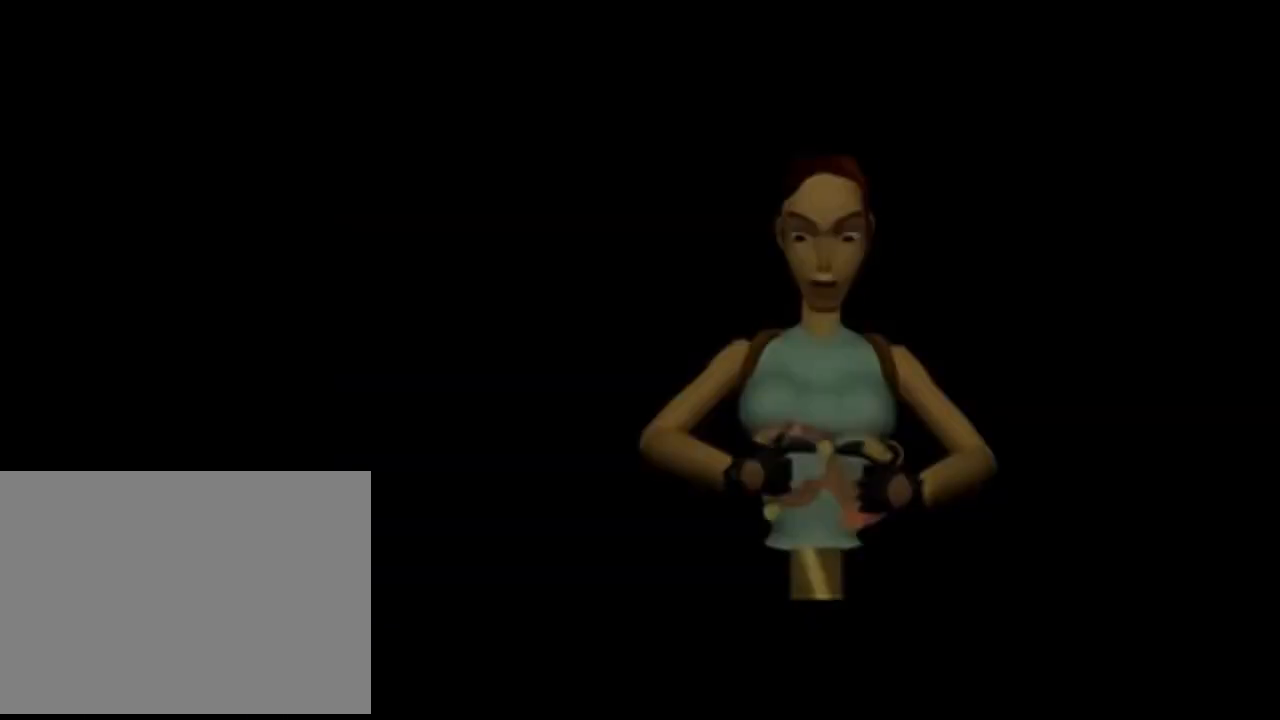
{"buttons": [], "left_stick": "center", "events": []}
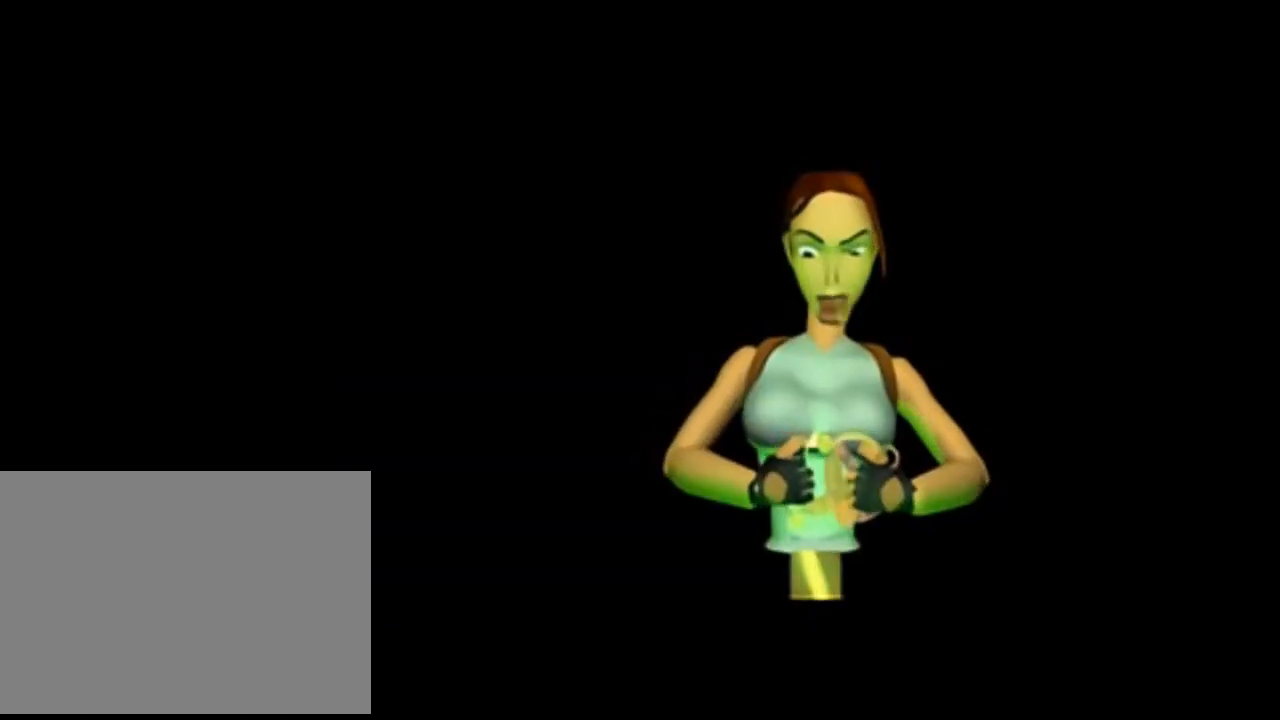
{"buttons": [], "left_stick": "center", "events": []}
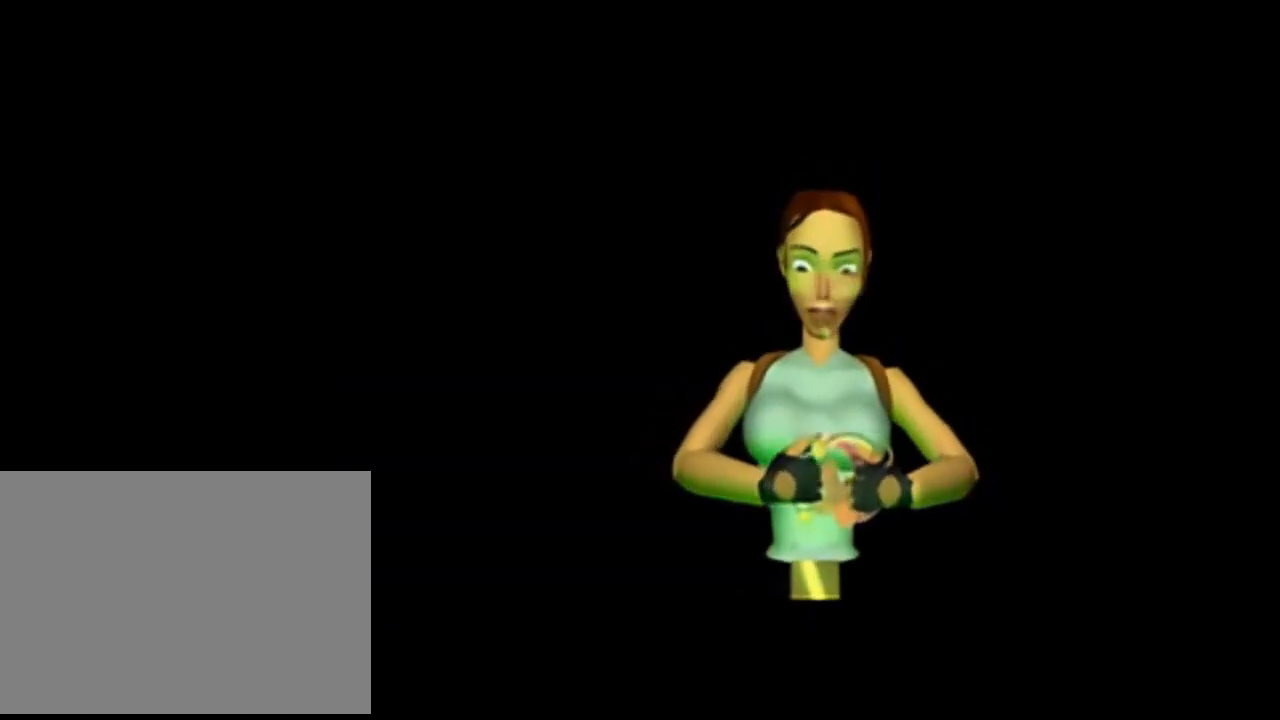
{"buttons": [], "left_stick": "center", "events": []}
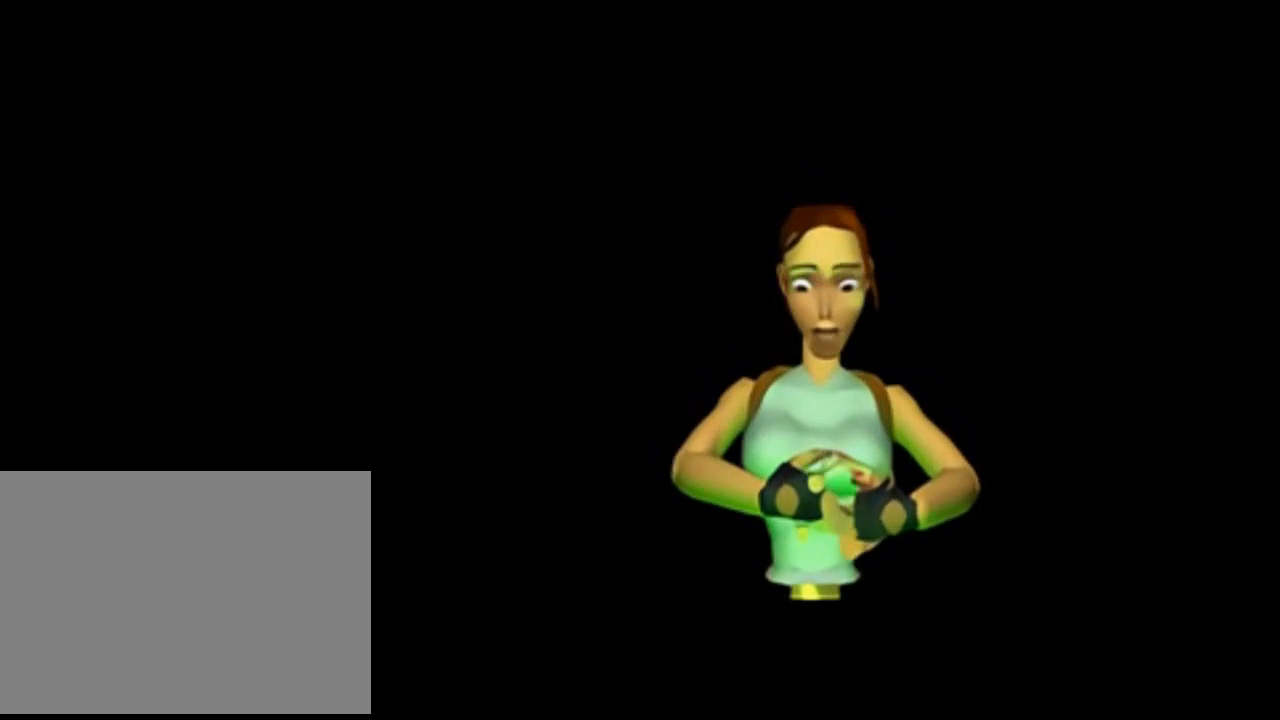
{"buttons": [], "left_stick": "center", "events": [[200, "START", "down"], [400, "START", "up"]]}
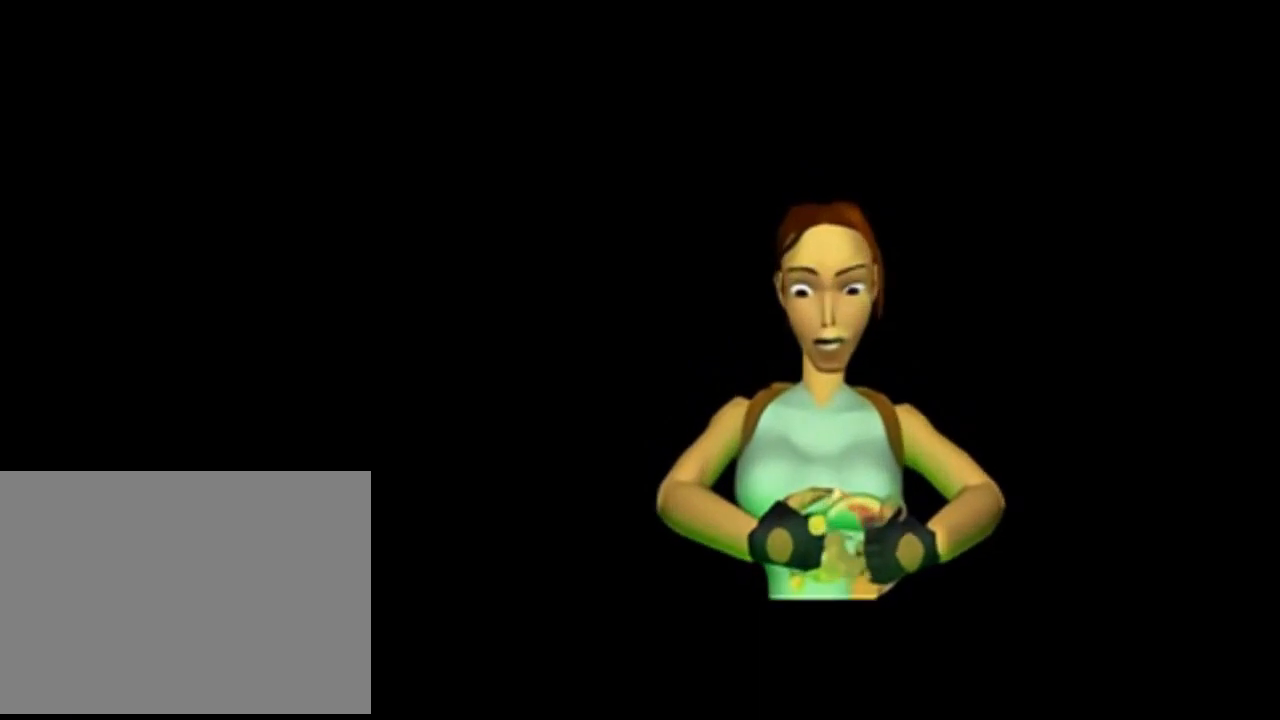
{"buttons": [], "left_stick": "center", "events": []}
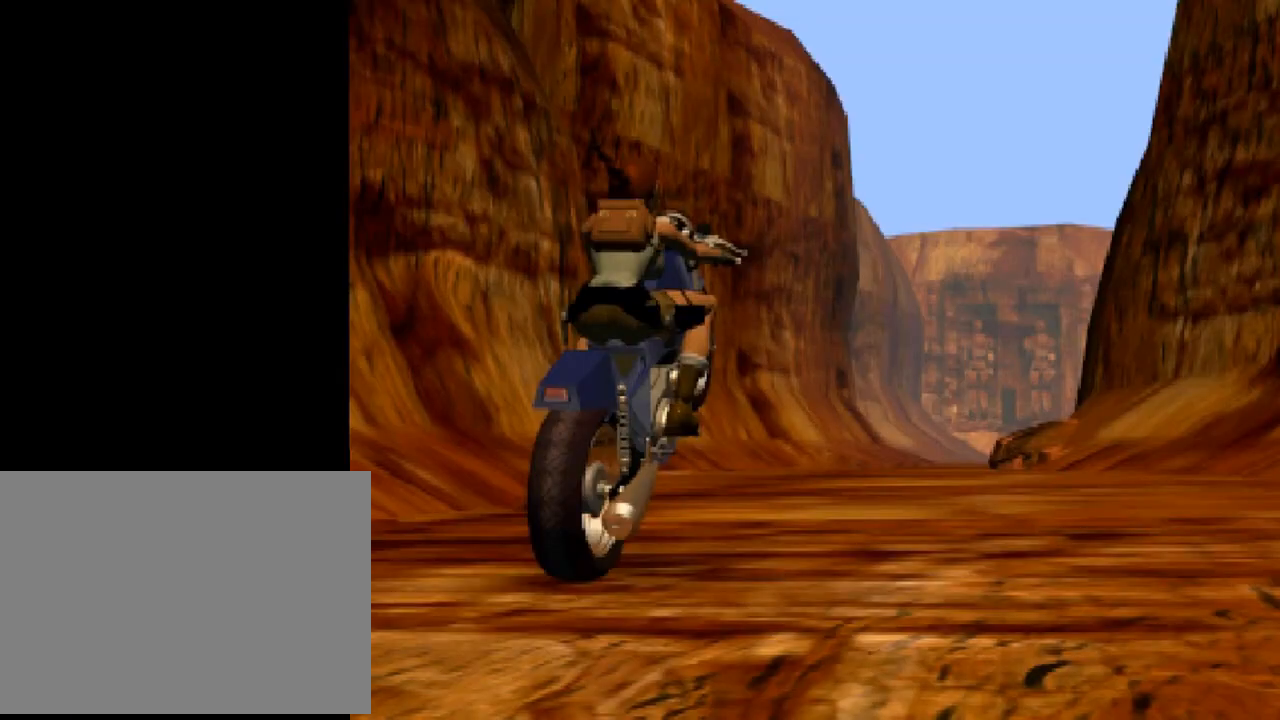
{"buttons": [], "left_stick": "center", "events": []}
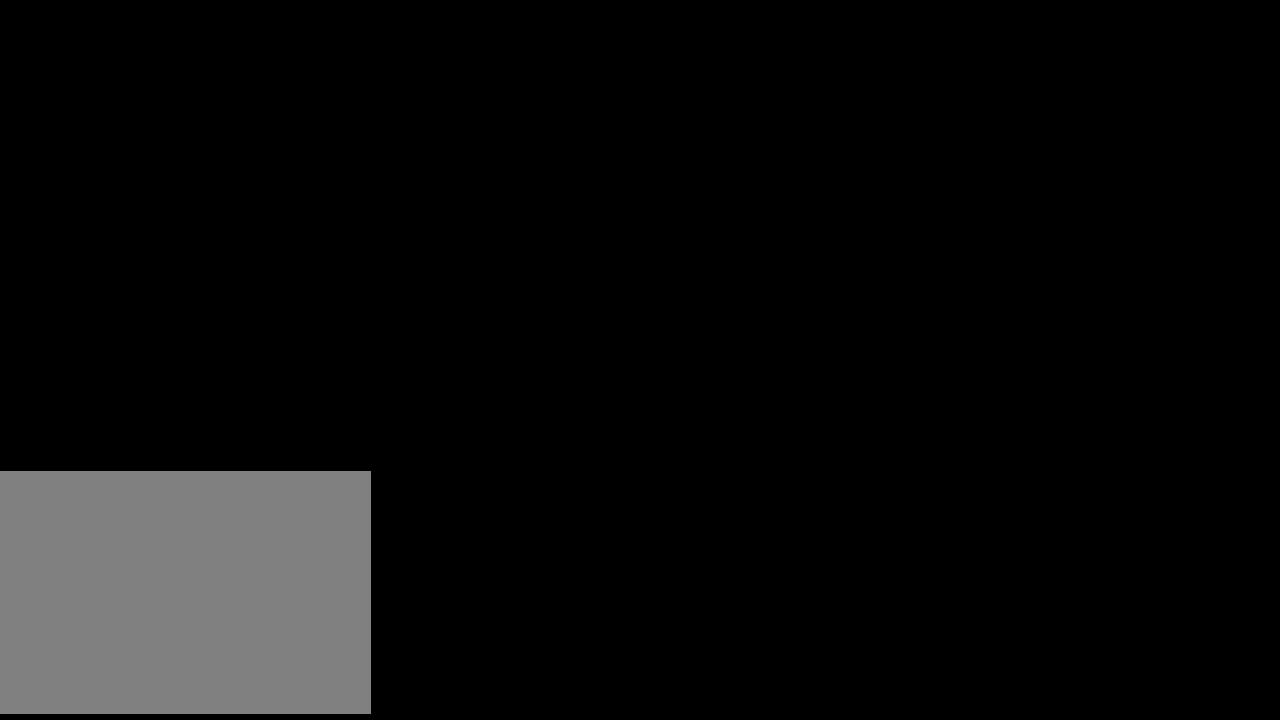
{"buttons": [], "left_stick": "center", "events": []}
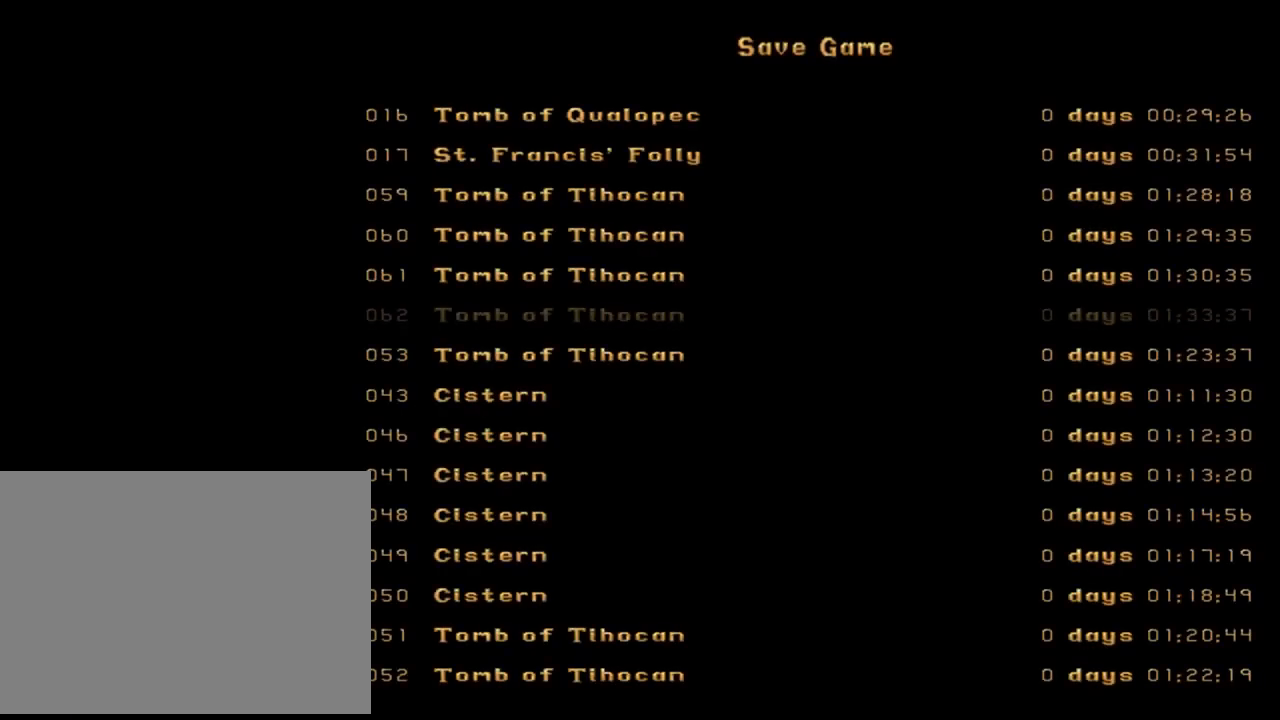
{"buttons": [], "left_stick": "center", "events": [[367, "START", "down"], [500, "START", "up"]]}
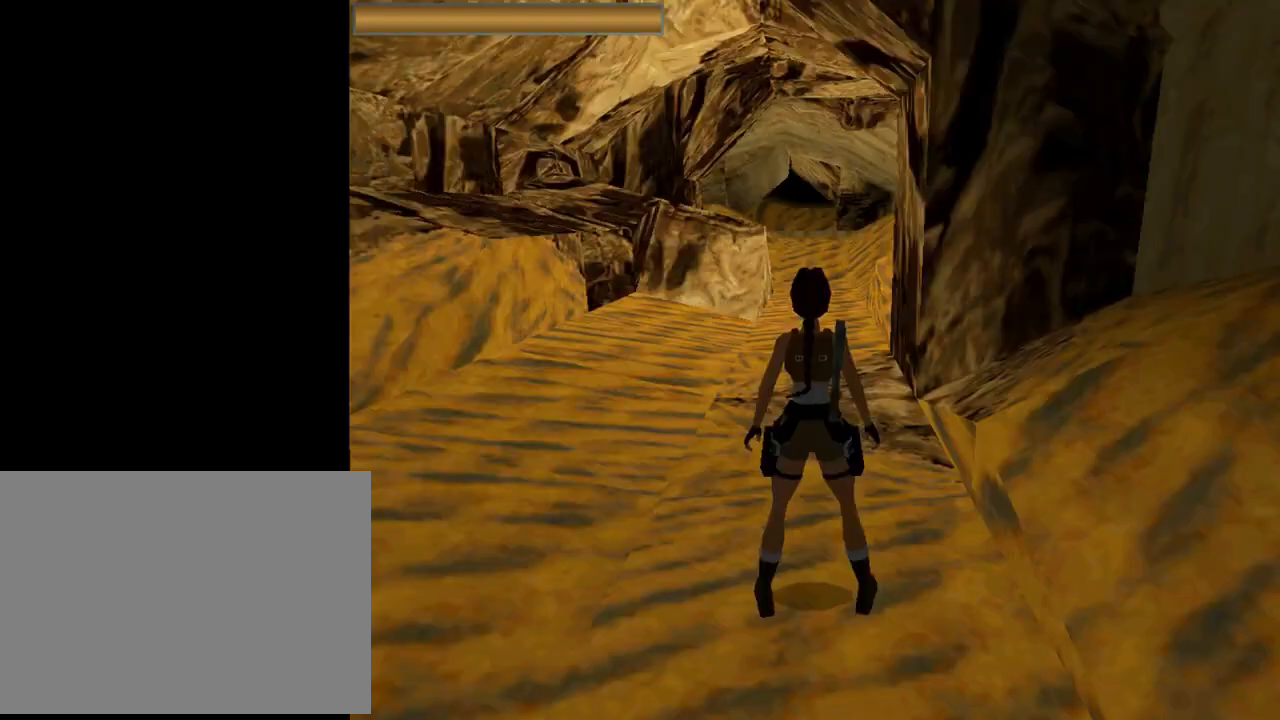
{"buttons": [], "left_stick": "center", "events": []}
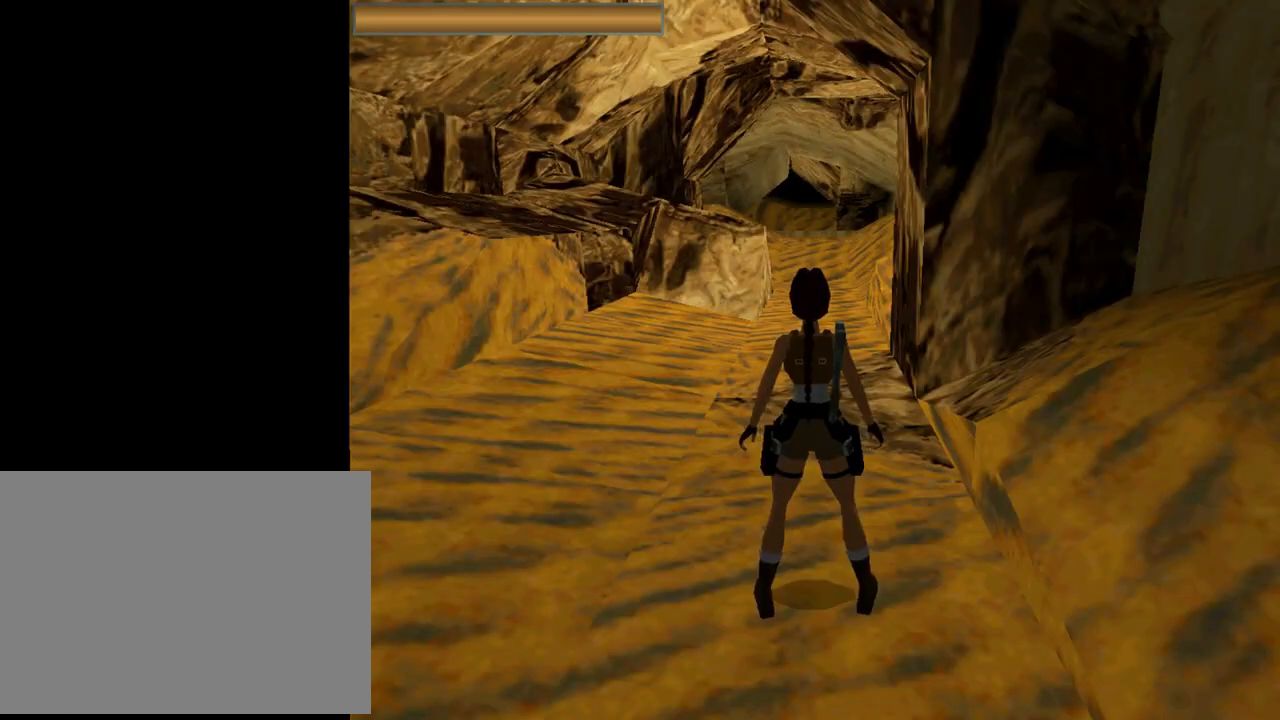
{"buttons": ["DPAD_UP"], "left_stick": "center", "events": [[167, "DPAD_UP", "down"]]}
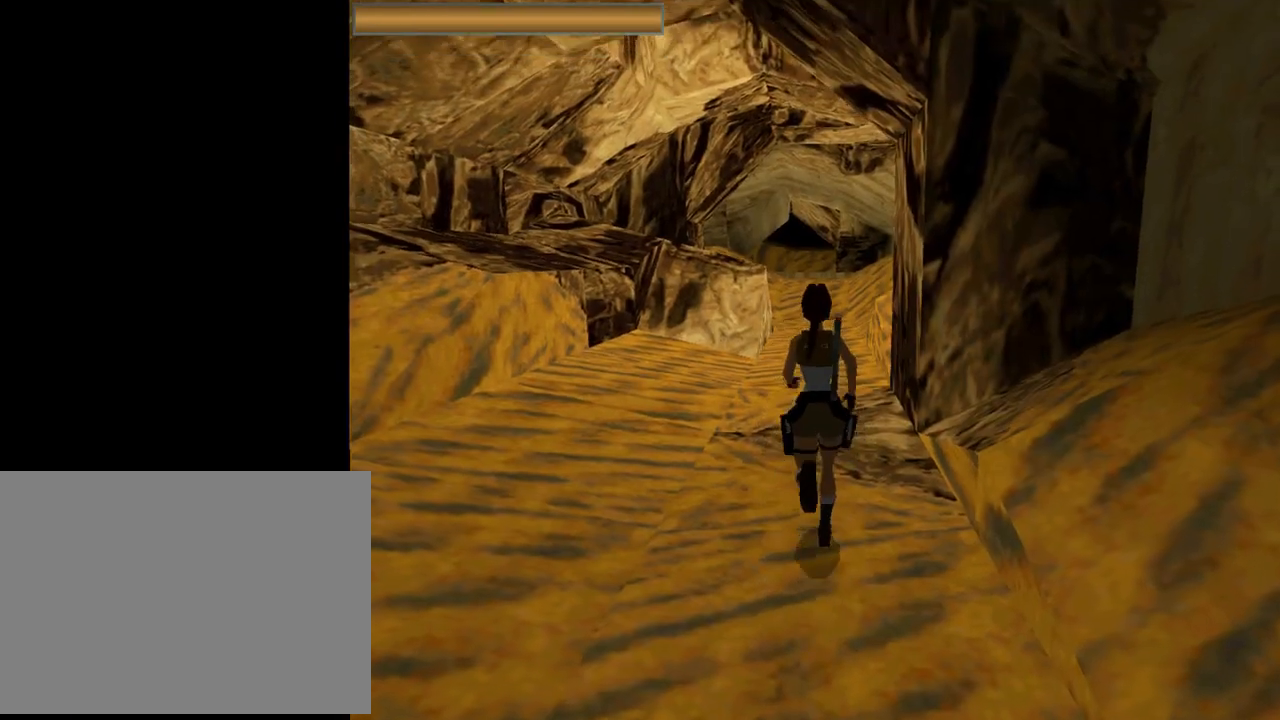
{"buttons": ["DPAD_UP"], "left_stick": "center", "events": [[300, "R2", "down"], [467, "R2", "up"]]}
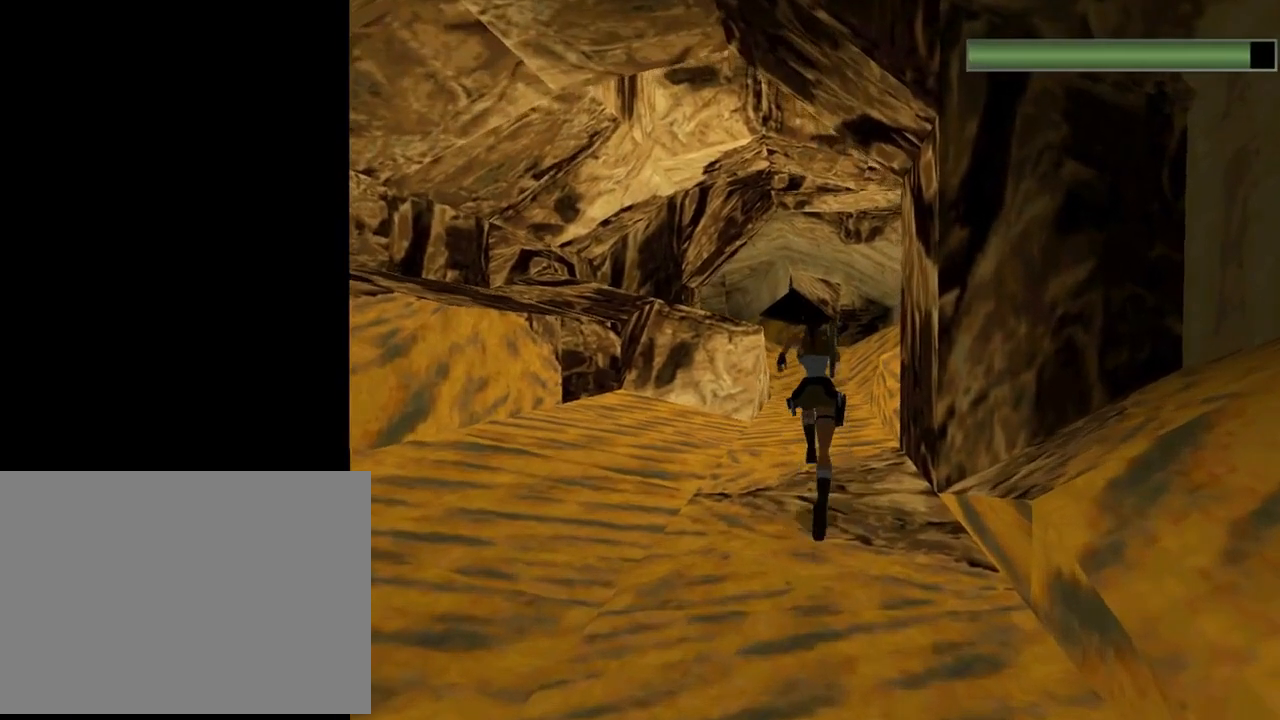
{"buttons": ["L1", "DPAD_RIGHT"], "left_stick": "center", "events": [[33, "DPAD_UP", "up"], [333, "L1", "down"], [400, "DPAD_RIGHT", "down"]]}
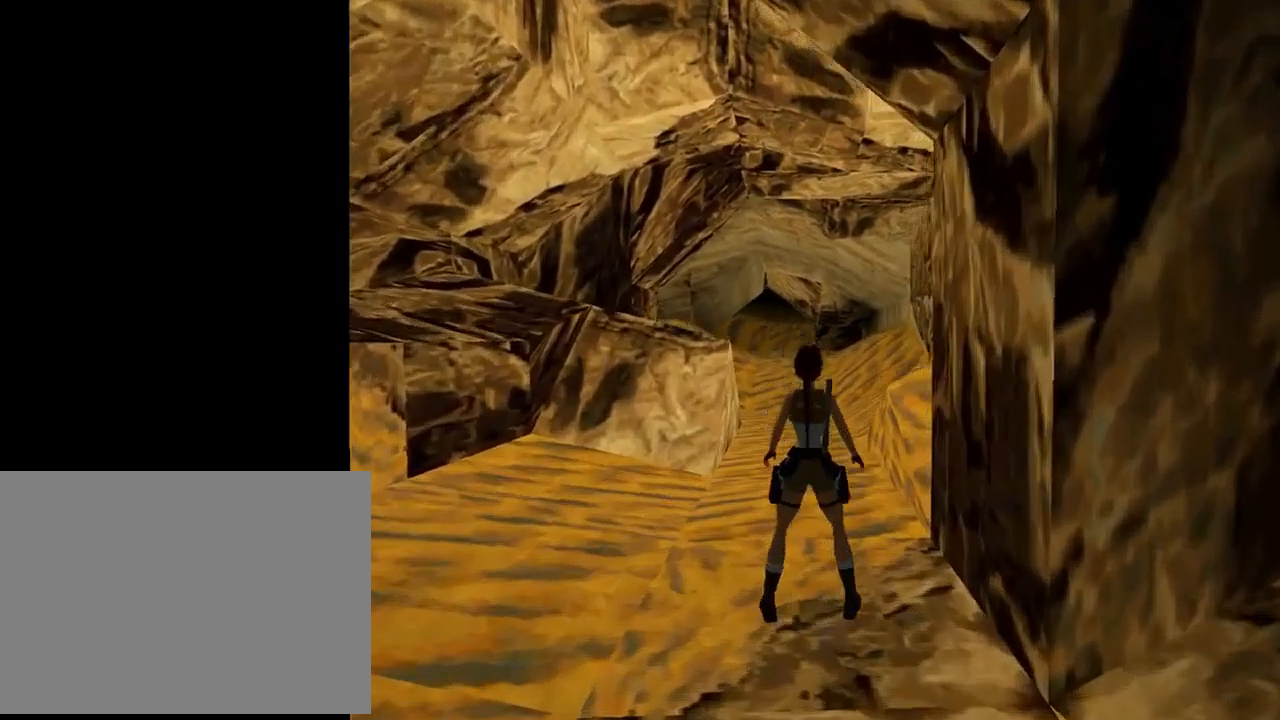
{"buttons": ["L1", "DPAD_RIGHT"], "left_stick": "center", "events": []}
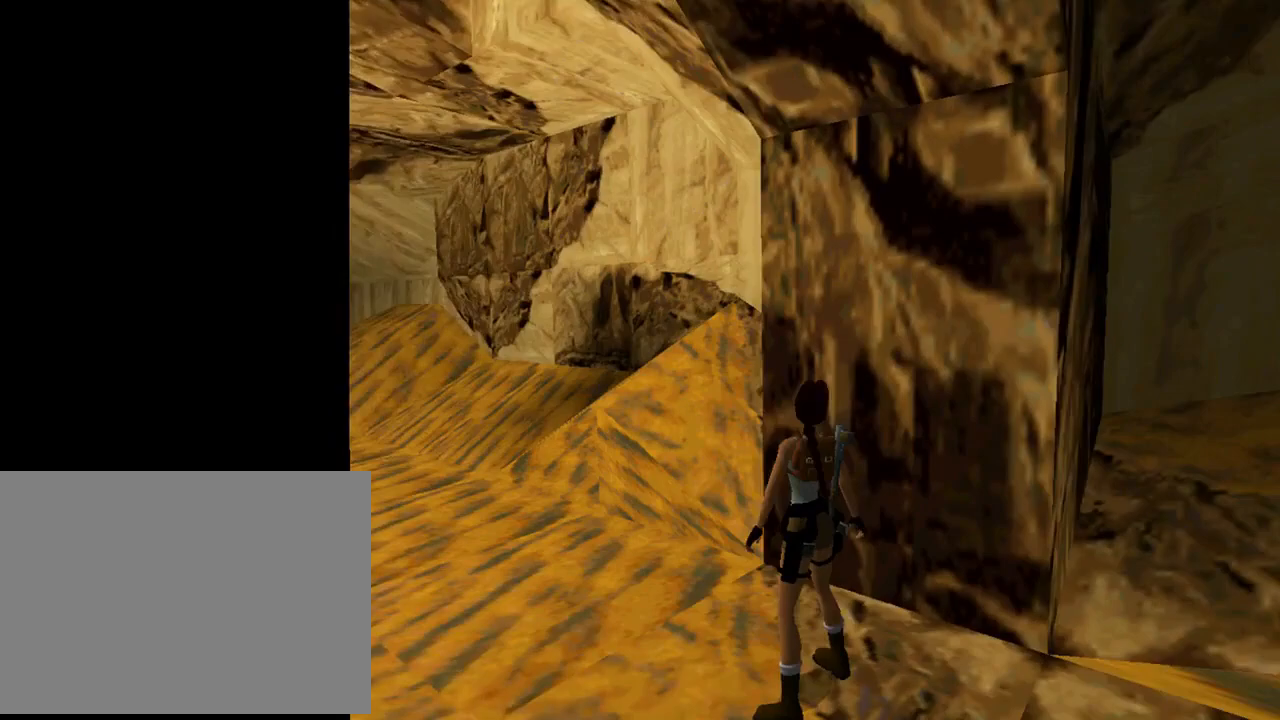
{"buttons": ["L1", "DPAD_RIGHT"], "left_stick": "center", "events": []}
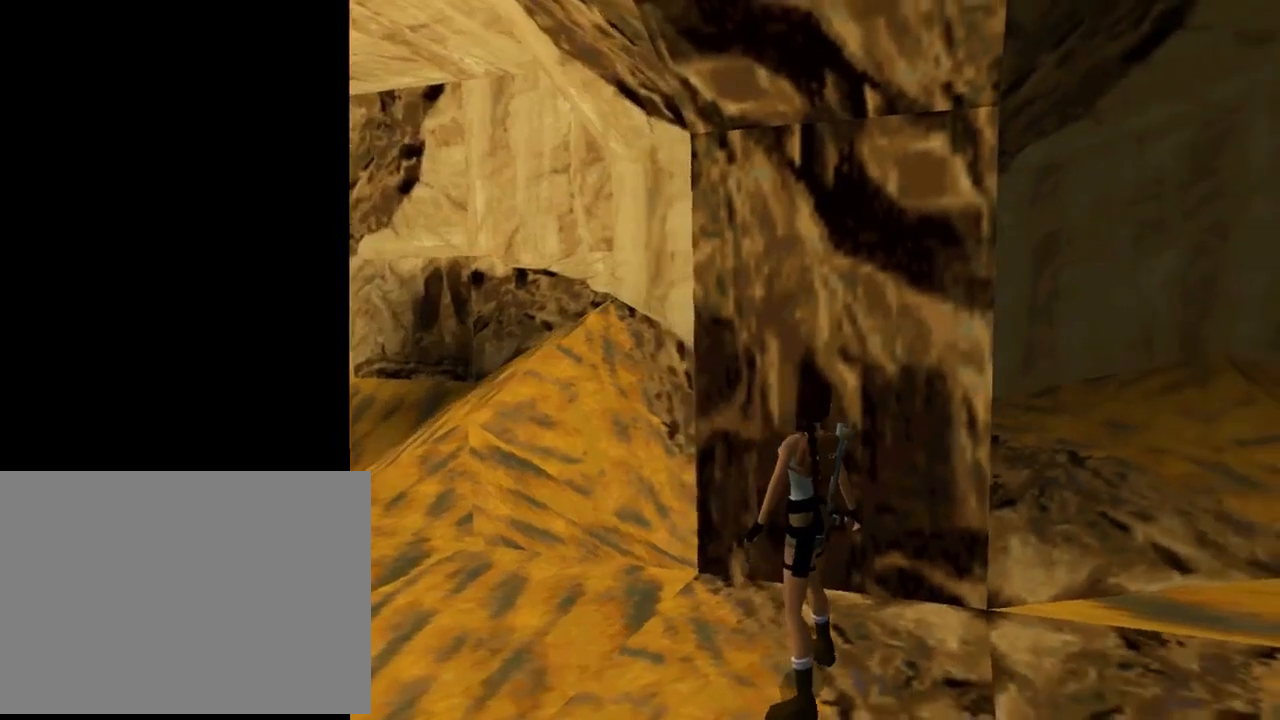
{"buttons": ["R2", "DPAD_UP"], "left_stick": "center", "events": [[33, "DPAD_RIGHT", "up"], [100, "L1", "up"], [167, "DPAD_UP", "down"], [400, "R2", "down"]]}
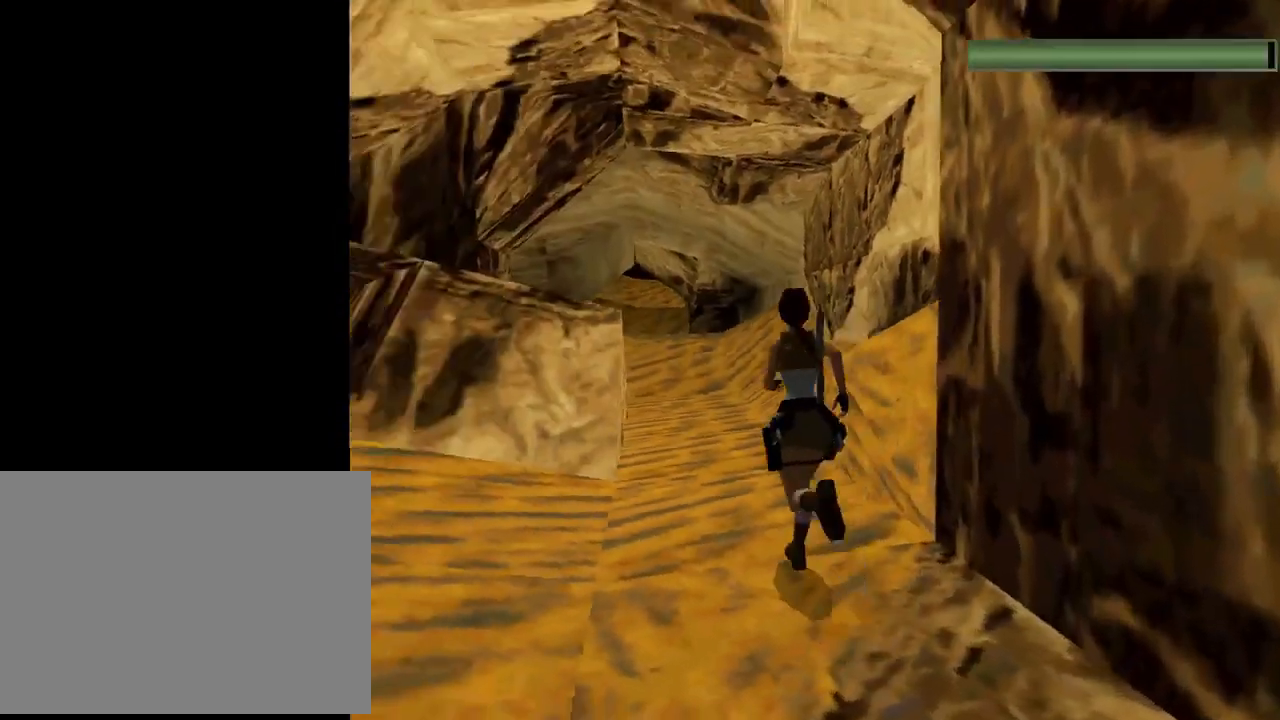
{"buttons": ["R2", "DPAD_UP"], "left_stick": "center", "events": []}
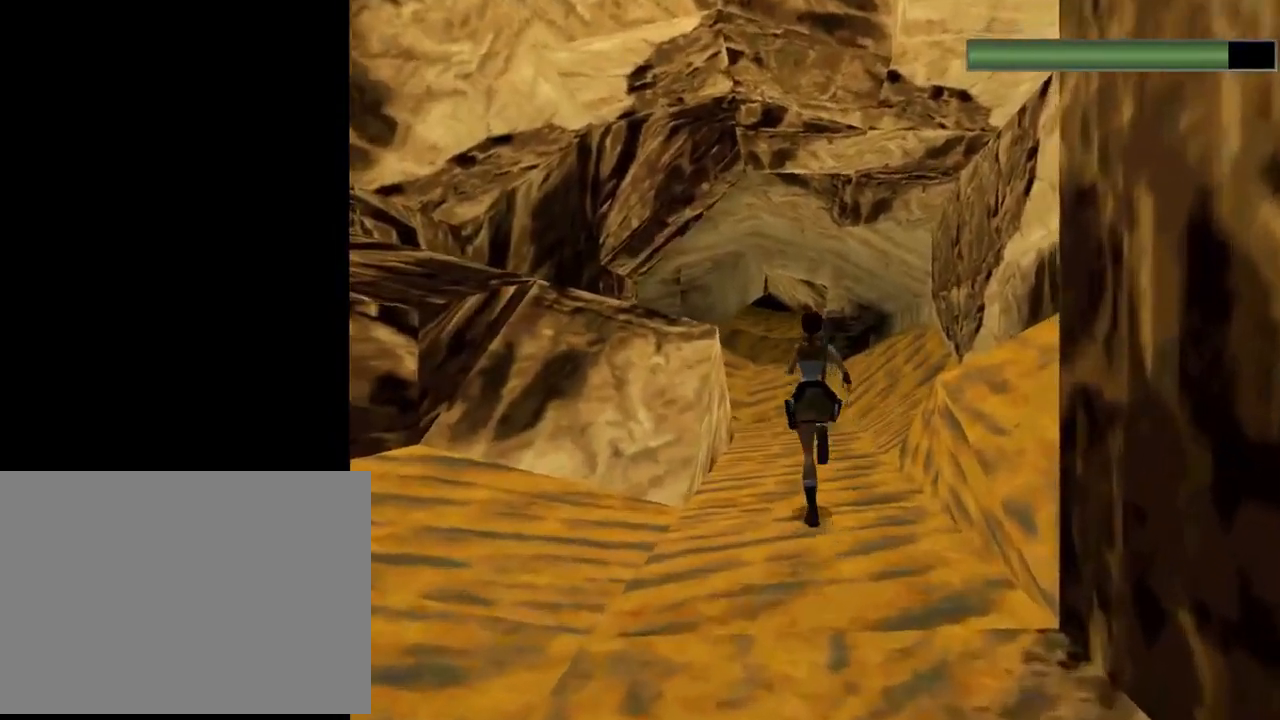
{"buttons": ["R2", "DPAD_UP"], "left_stick": "center", "events": []}
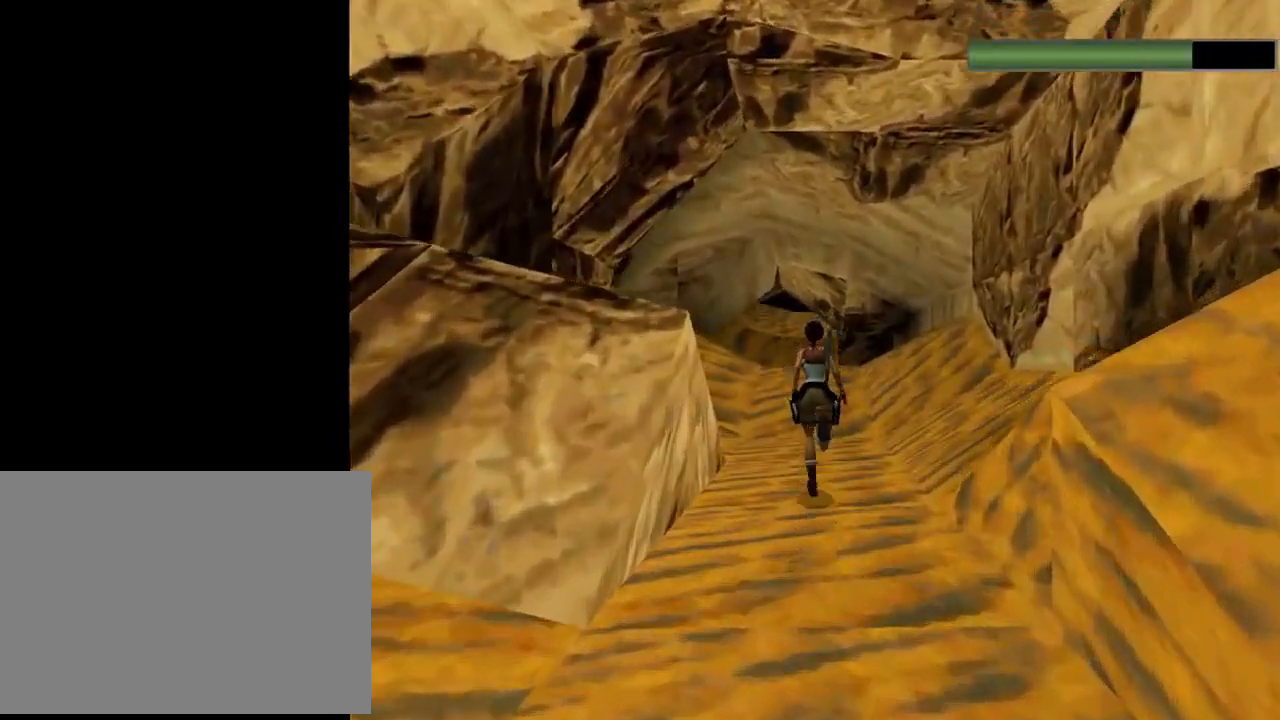
{"buttons": ["R2", "DPAD_UP", "DPAD_LEFT"], "left_stick": "center", "events": [[267, "DPAD_LEFT", "down"]]}
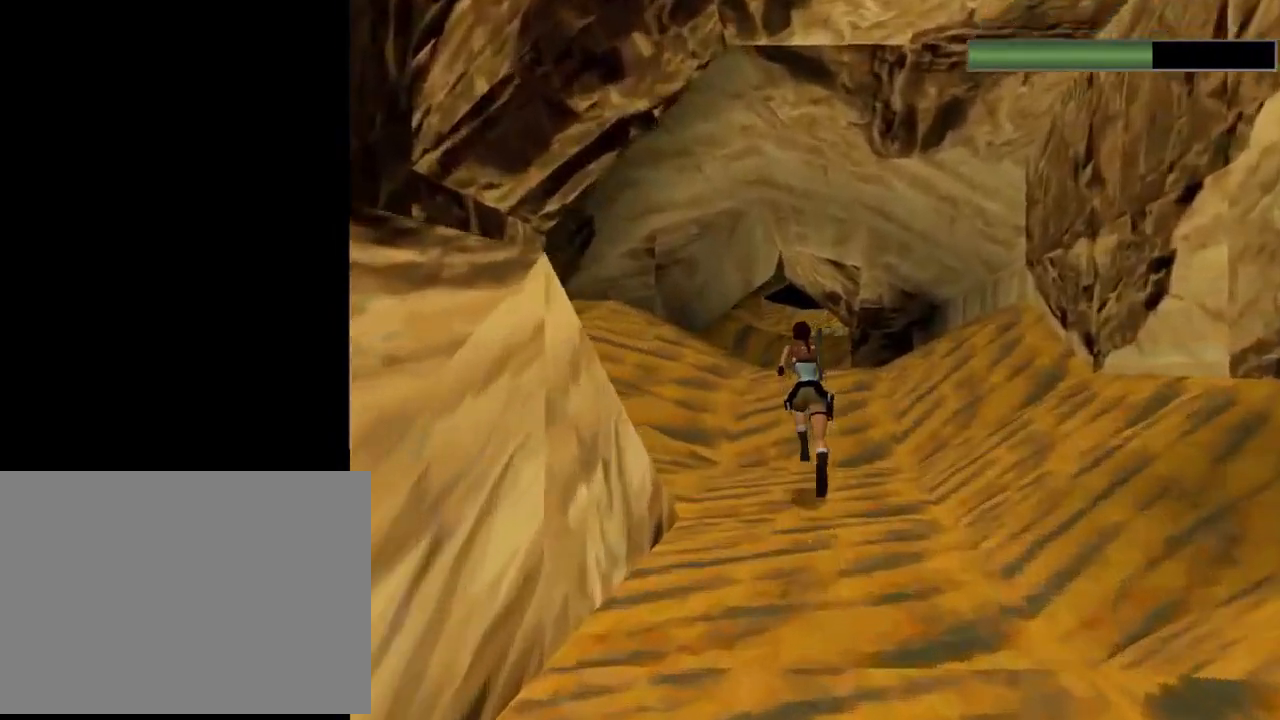
{"buttons": ["R2", "DPAD_UP"], "left_stick": "center", "events": [[100, "DPAD_LEFT", "up"], [300, "DPAD_LEFT", "down"], [467, "DPAD_LEFT", "up"]]}
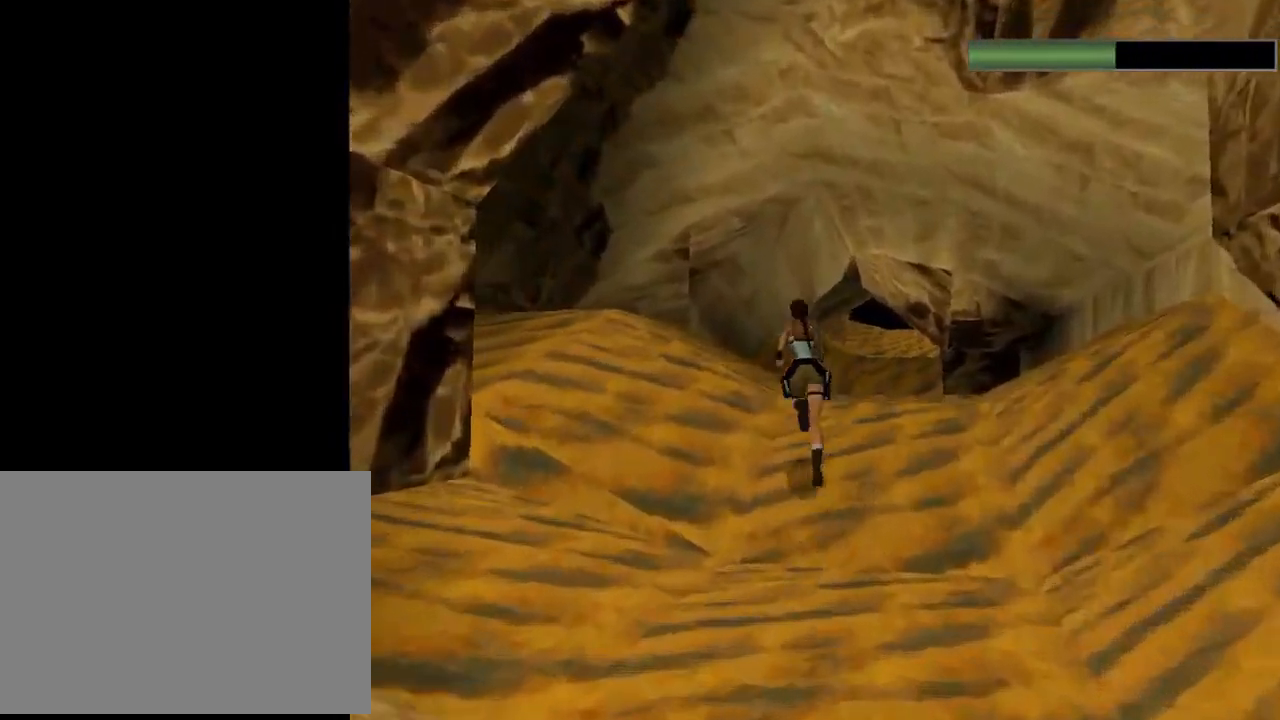
{"buttons": ["SQUARE", "R2", "DPAD_UP"], "left_stick": "center", "events": [[100, "SQUARE", "down"]]}
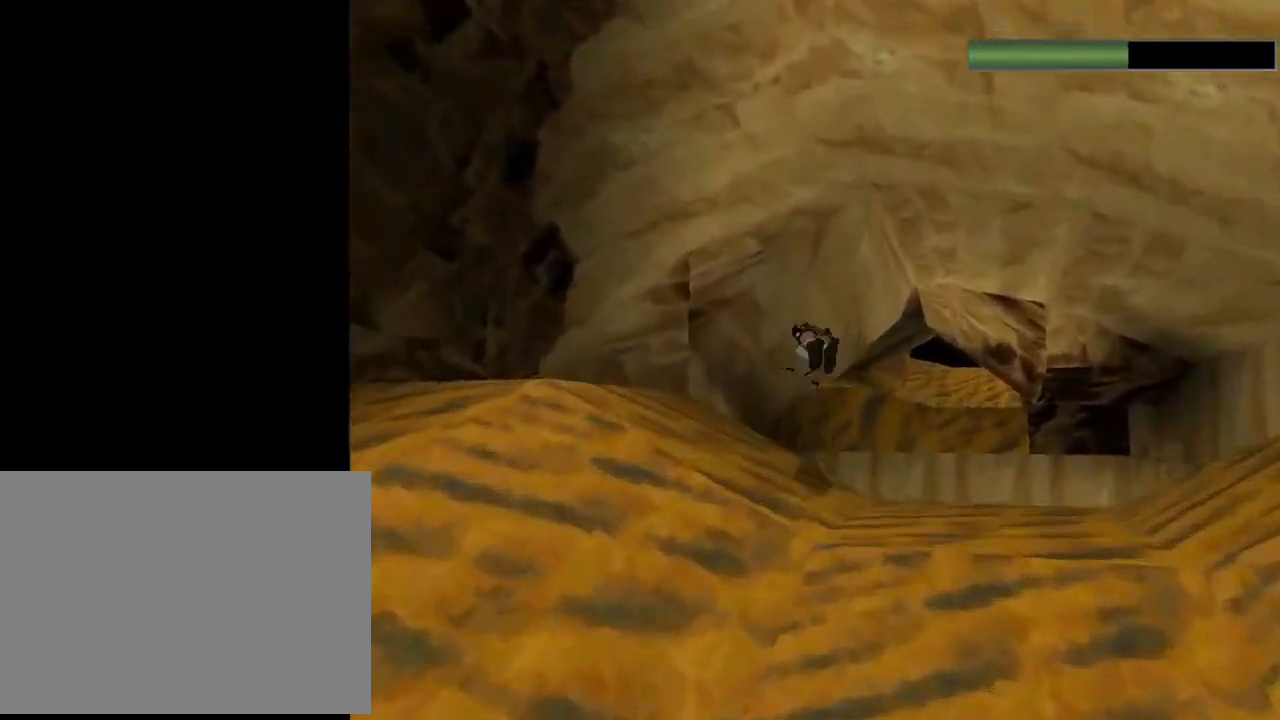
{"buttons": ["DPAD_UP"], "left_stick": "center", "events": [[267, "SQUARE", "up"], [333, "R2", "up"]]}
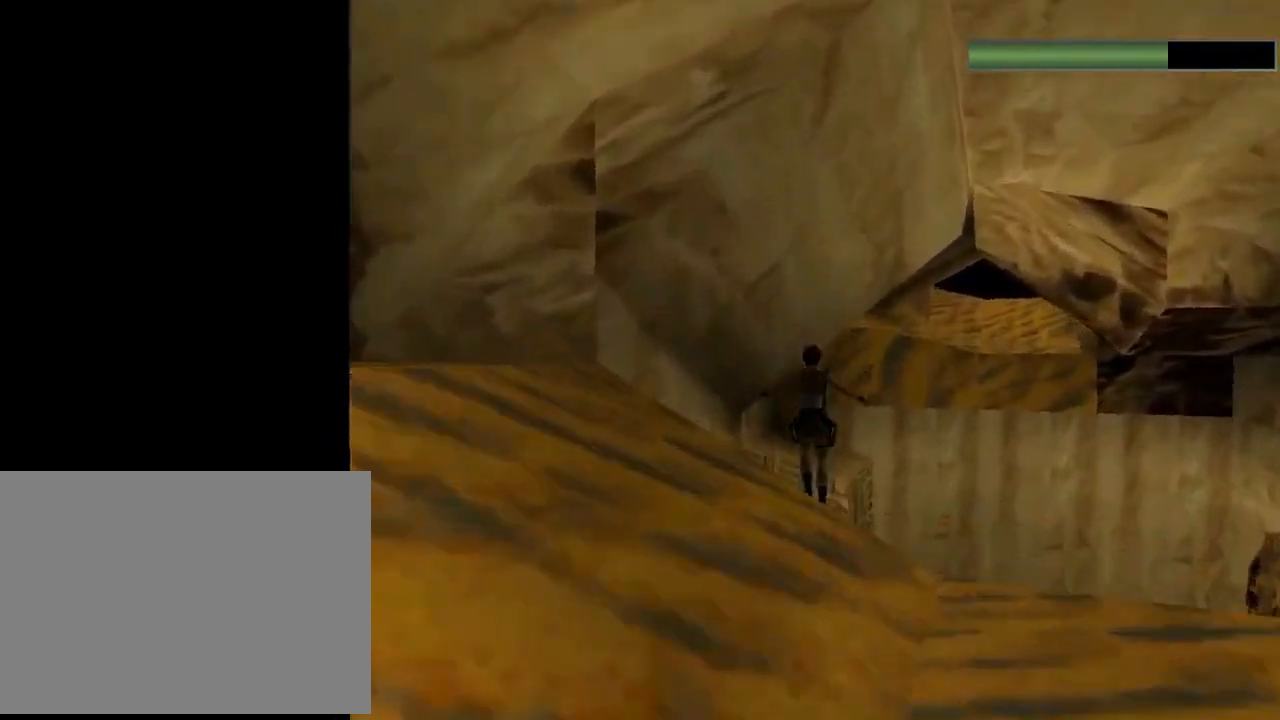
{"buttons": ["CIRCLE", "DPAD_UP", "DPAD_RIGHT"], "left_stick": "center", "events": [[367, "DPAD_RIGHT", "down"], [467, "CIRCLE", "down"]]}
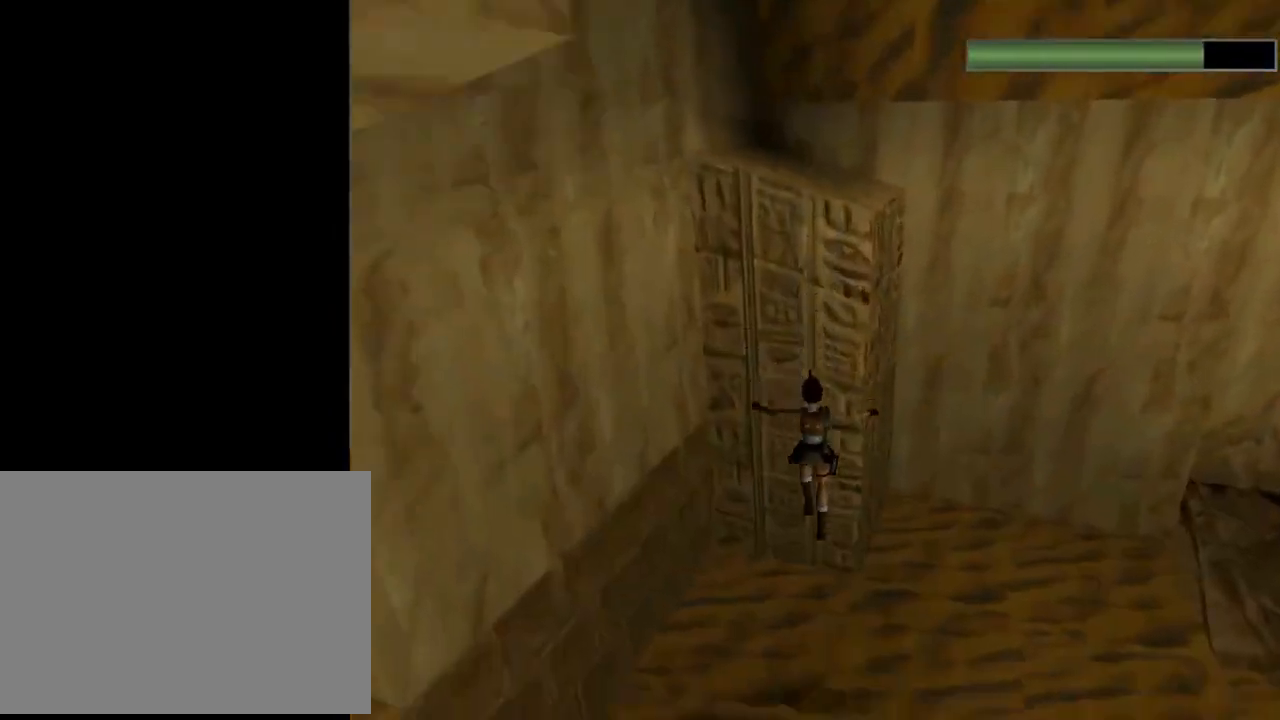
{"buttons": ["CIRCLE", "DPAD_UP"], "left_stick": "center", "events": [[33, "DPAD_RIGHT", "up"]]}
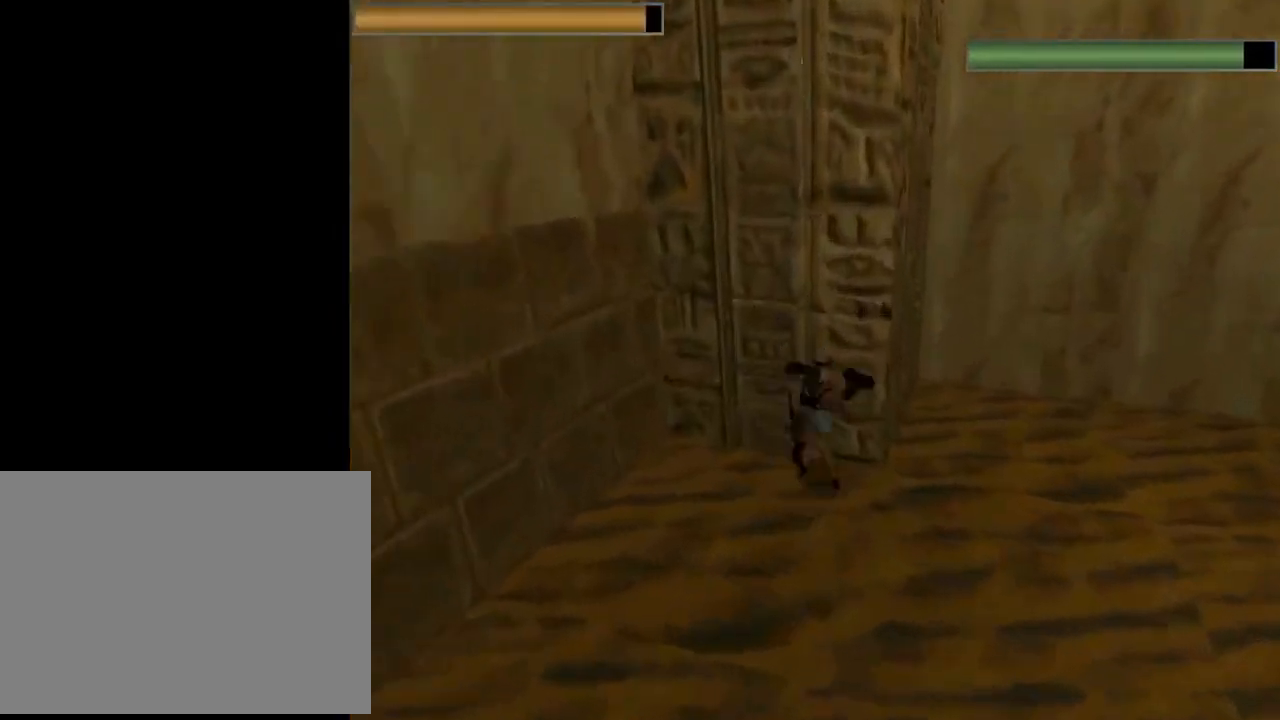
{"buttons": ["DPAD_UP"], "left_stick": "center", "events": [[200, "CIRCLE", "up"]]}
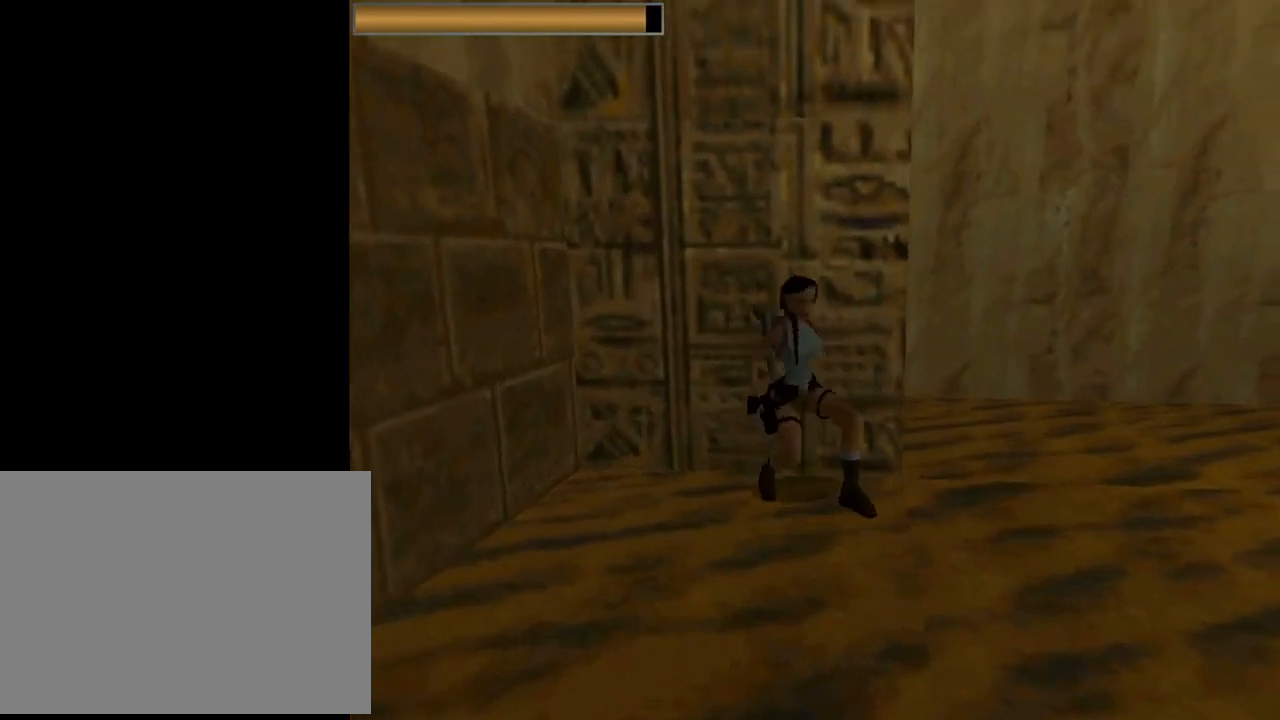
{"buttons": ["L1", "DPAD_UP"], "left_stick": "center", "events": [[133, "DPAD_LEFT", "down"], [267, "DPAD_LEFT", "up"], [400, "L1", "down"]]}
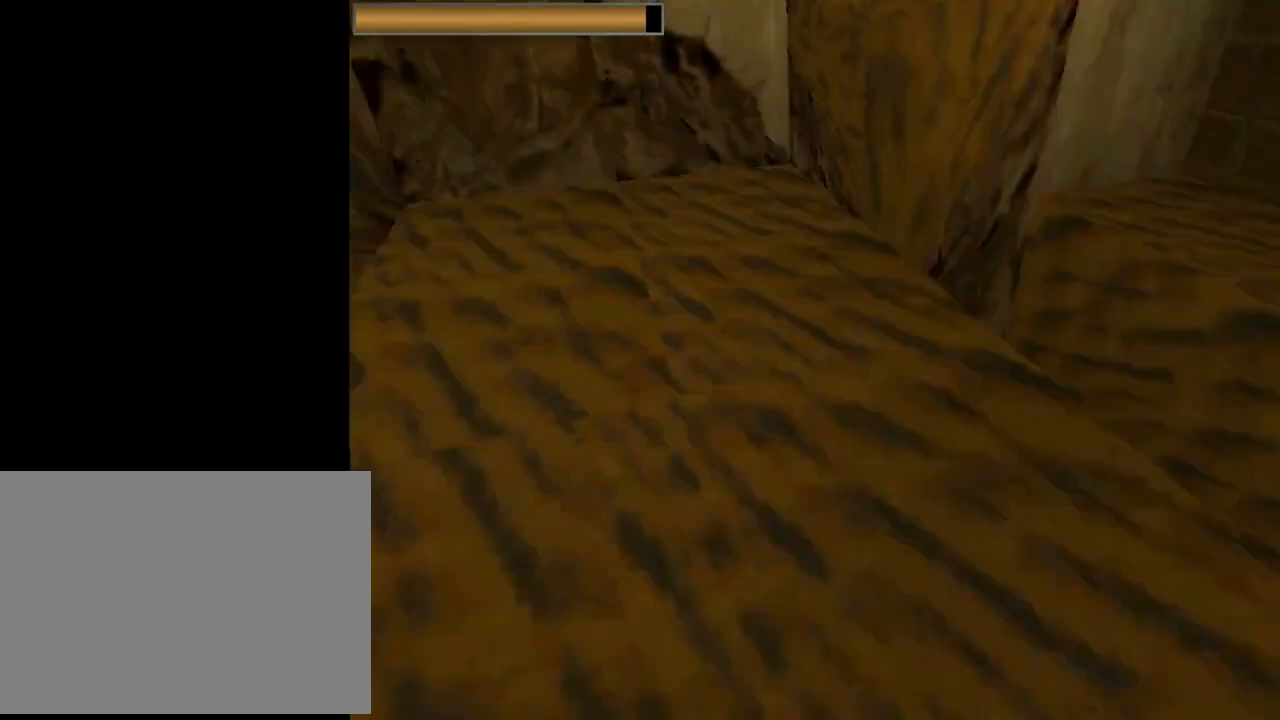
{"buttons": ["DPAD_UP", "DPAD_RIGHT"], "left_stick": "center", "events": [[500, "DPAD_RIGHT", "down"], [500, "L1", "up"]]}
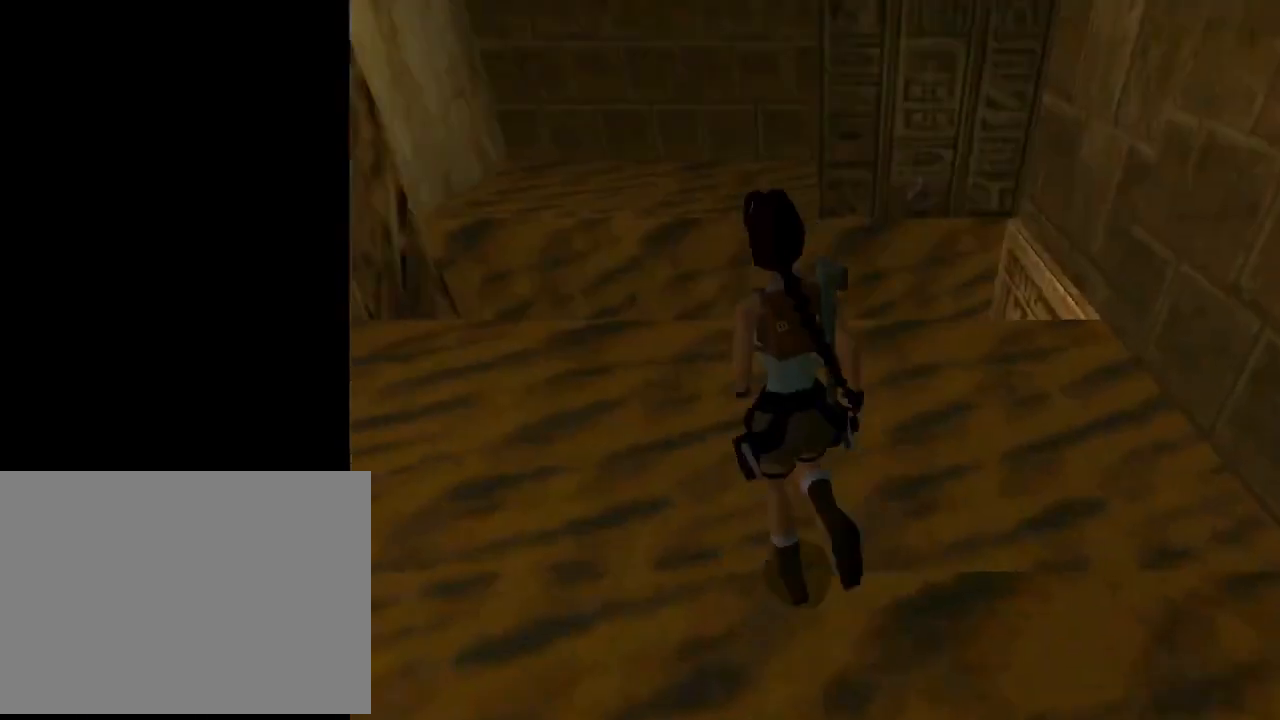
{"buttons": ["DPAD_RIGHT"], "left_stick": "center", "events": [[267, "DPAD_UP", "up"]]}
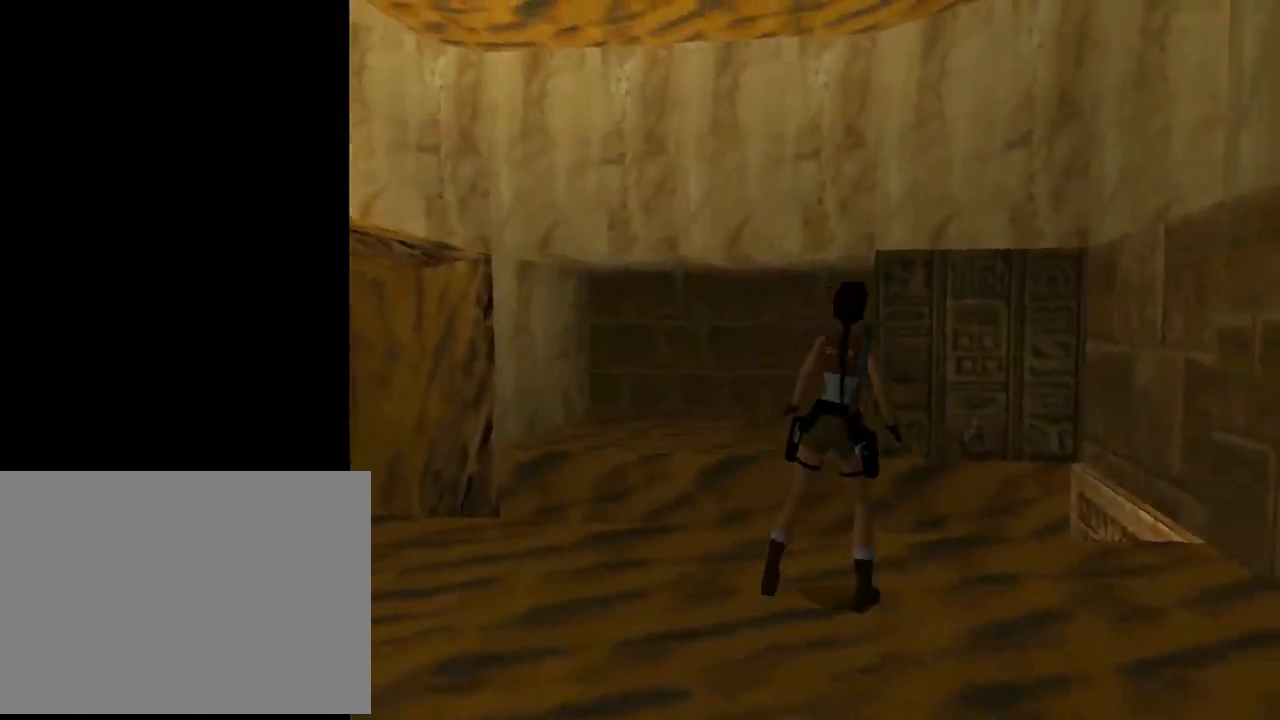
{"buttons": ["L1"], "left_stick": "center", "events": [[300, "DPAD_RIGHT", "up"], [467, "L1", "down"]]}
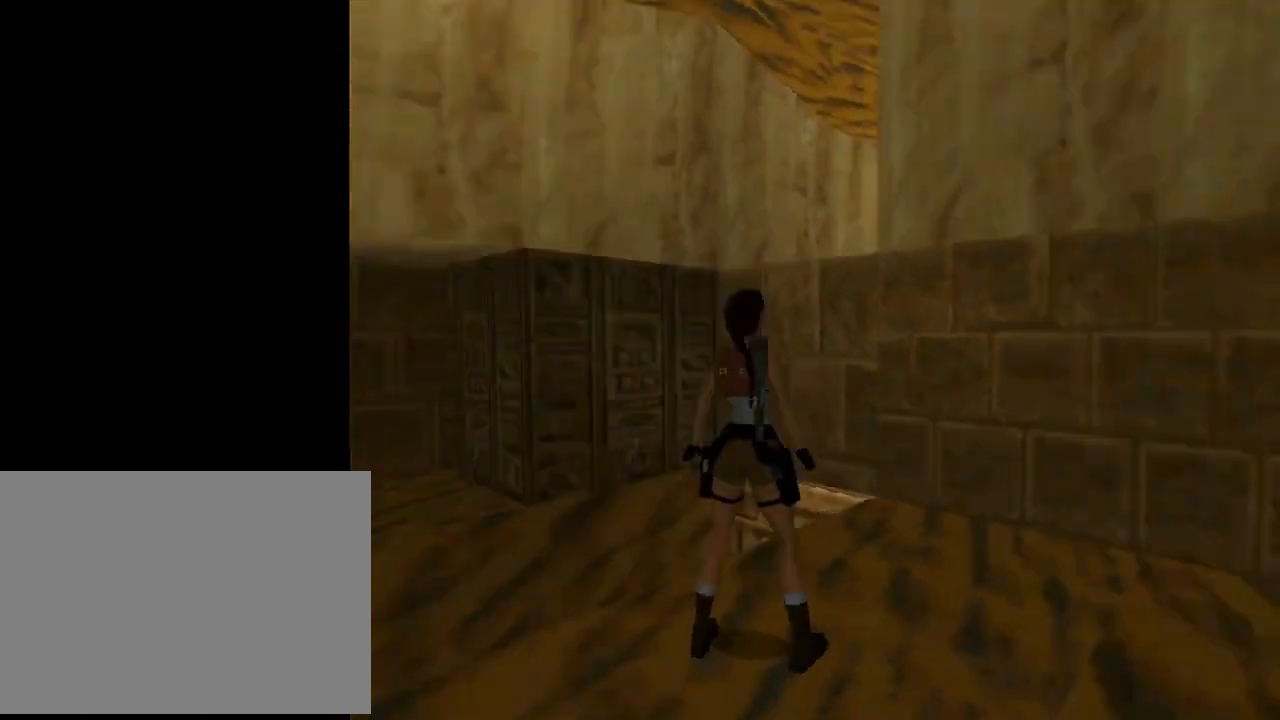
{"buttons": [], "left_stick": "center", "events": [[400, "L1", "up"]]}